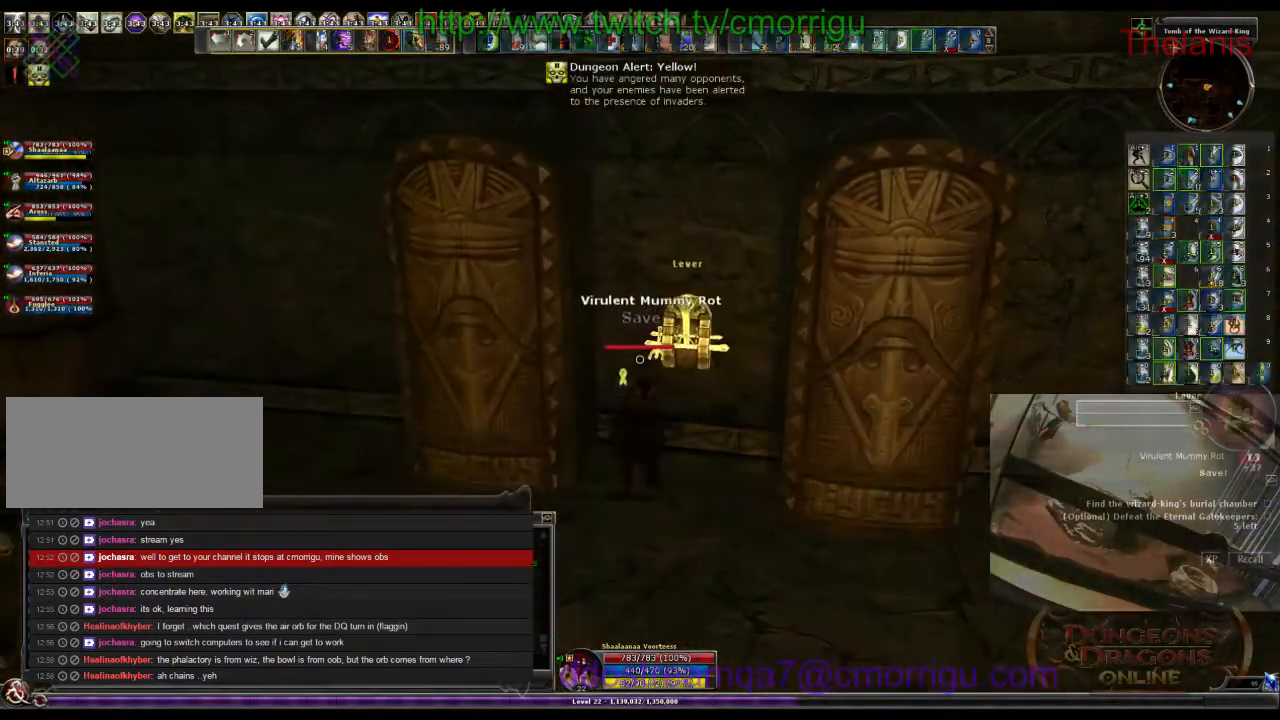
Gameplay with keyboard; each line is a JSON object with the keys held at the frame after it. "events" lists presses ("down") and releases ("up") of ".", "/", "0", "1", "2", "3", "4", "5", "6", "7", "8", "9", "a", "b", "backslash", "backspace", "c", "caps_lock", "comma", "ctrl_l", "ctrl_r", "d", "e", "equals", "escape", "f", "f1", "f10", "f11", "f12", "f2", "f3", "f4", "f5", "f6", "f7", "f8", "f9", "g", "h", "i", "j", "k", "l", "lbracket", "m", "minus", "n", "o", "p", "q", "quote", "r", "rbracket", "return", "s", "semicolon", "shift_l", "shift_r", "space", "t", "tab", "tilde", "u", "v", "w", "x", "y" and "z" between this image and that frame as [ms after this image, input, new state], when the widget could be followed in between. No other keys are recorded. Mouse input is not recorded.
{"keys": [], "events": [[66, "e", "up"]]}
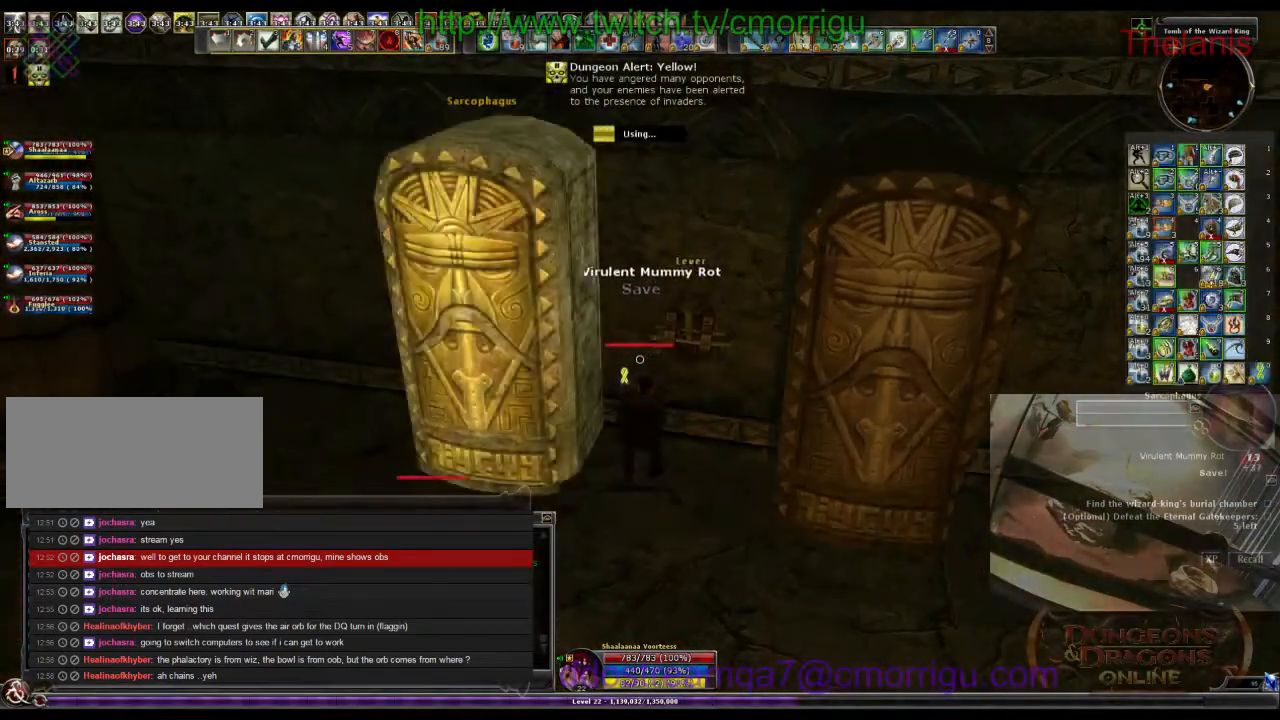
{"keys": [], "events": []}
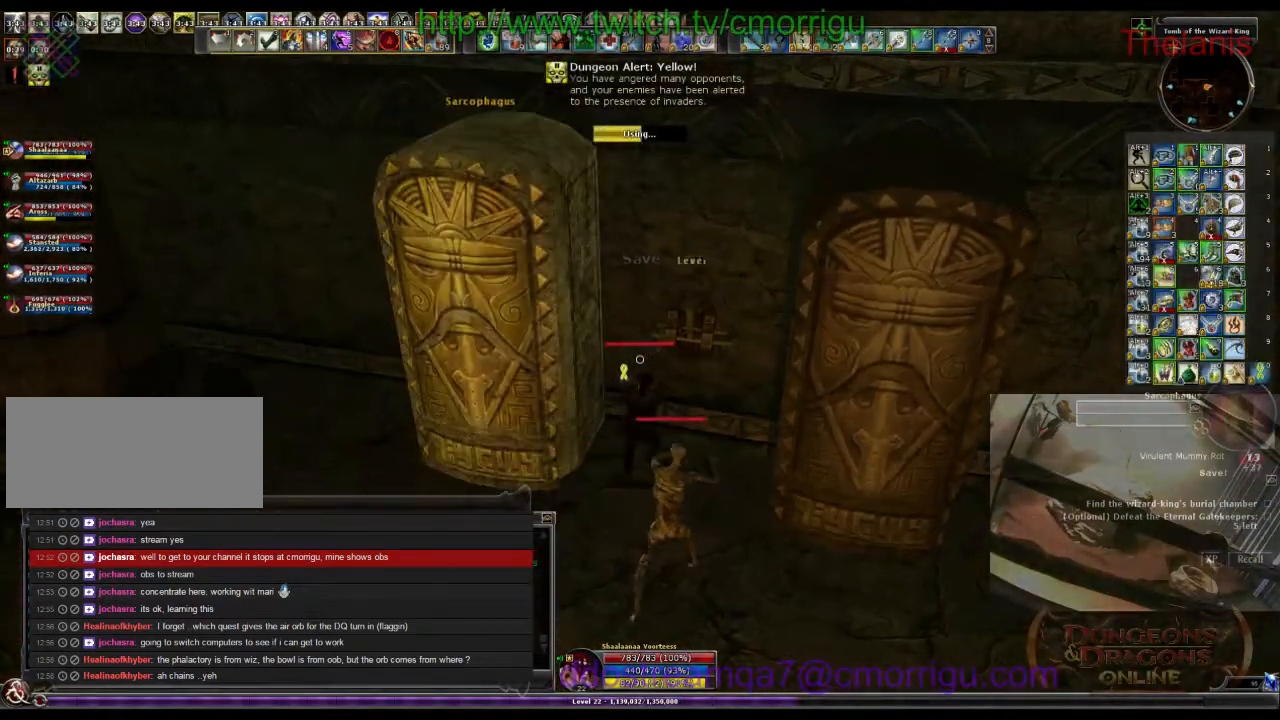
{"keys": [], "events": []}
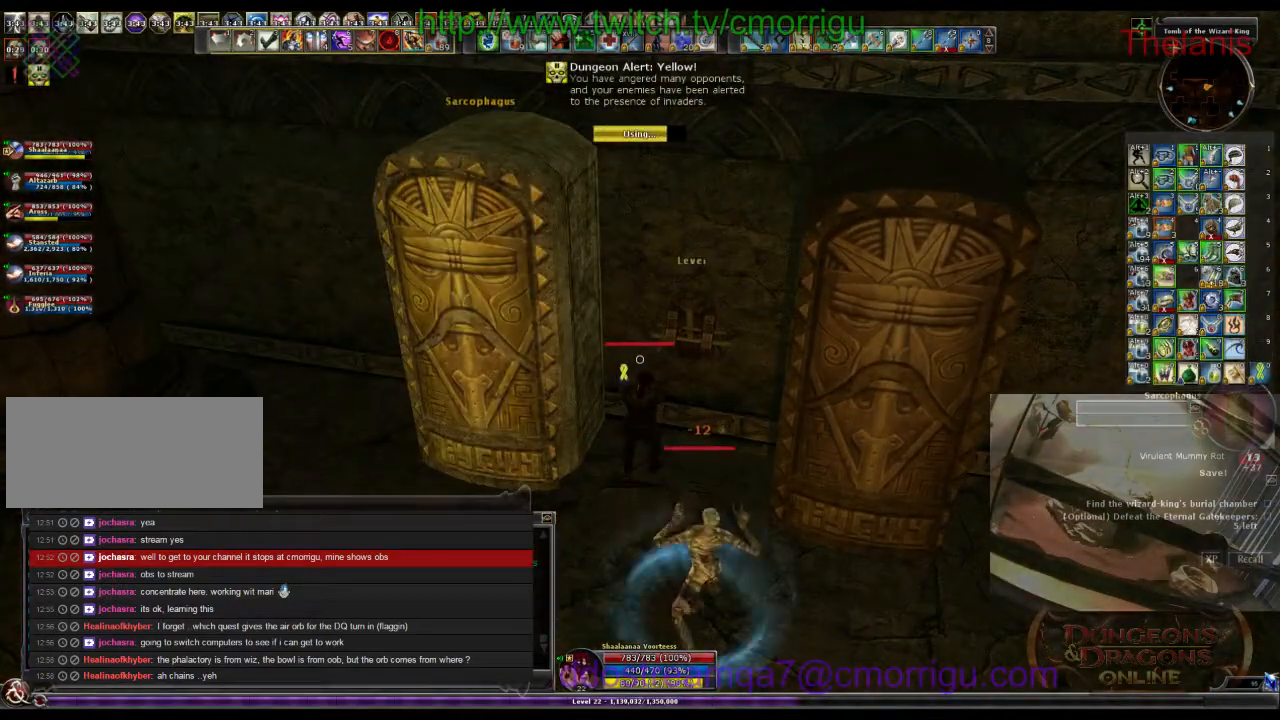
{"keys": [], "events": []}
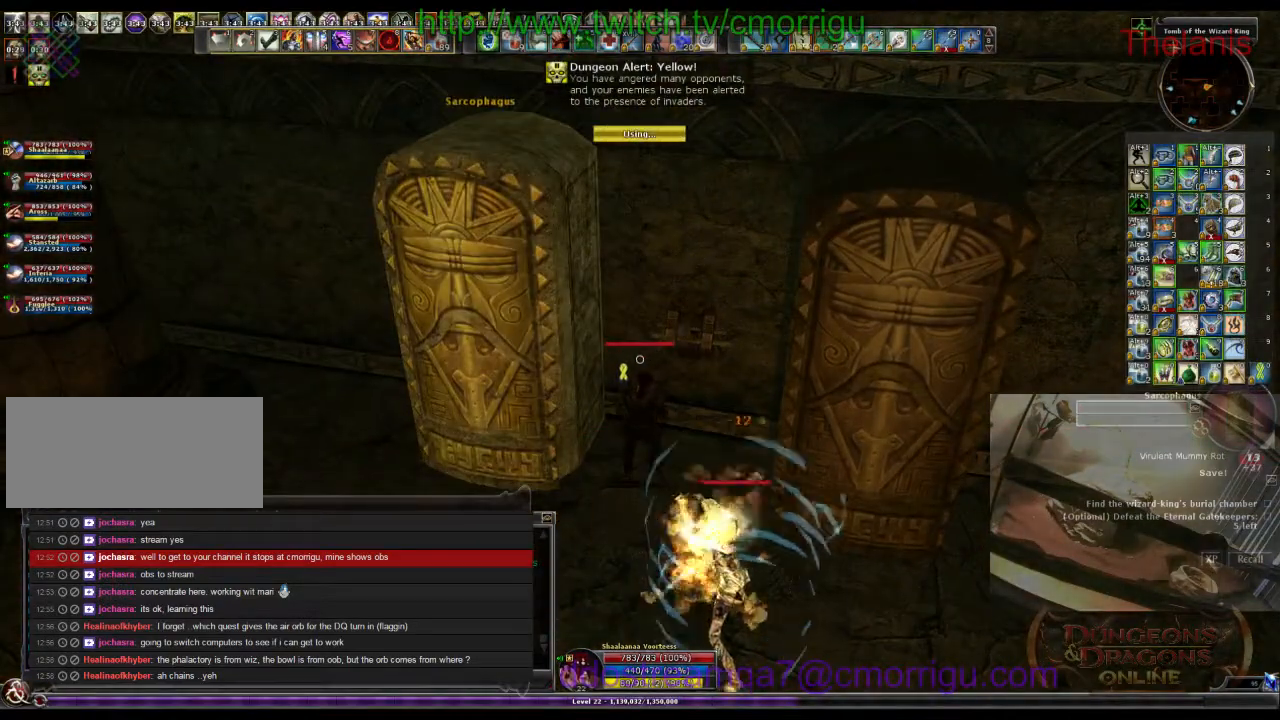
{"keys": [], "events": []}
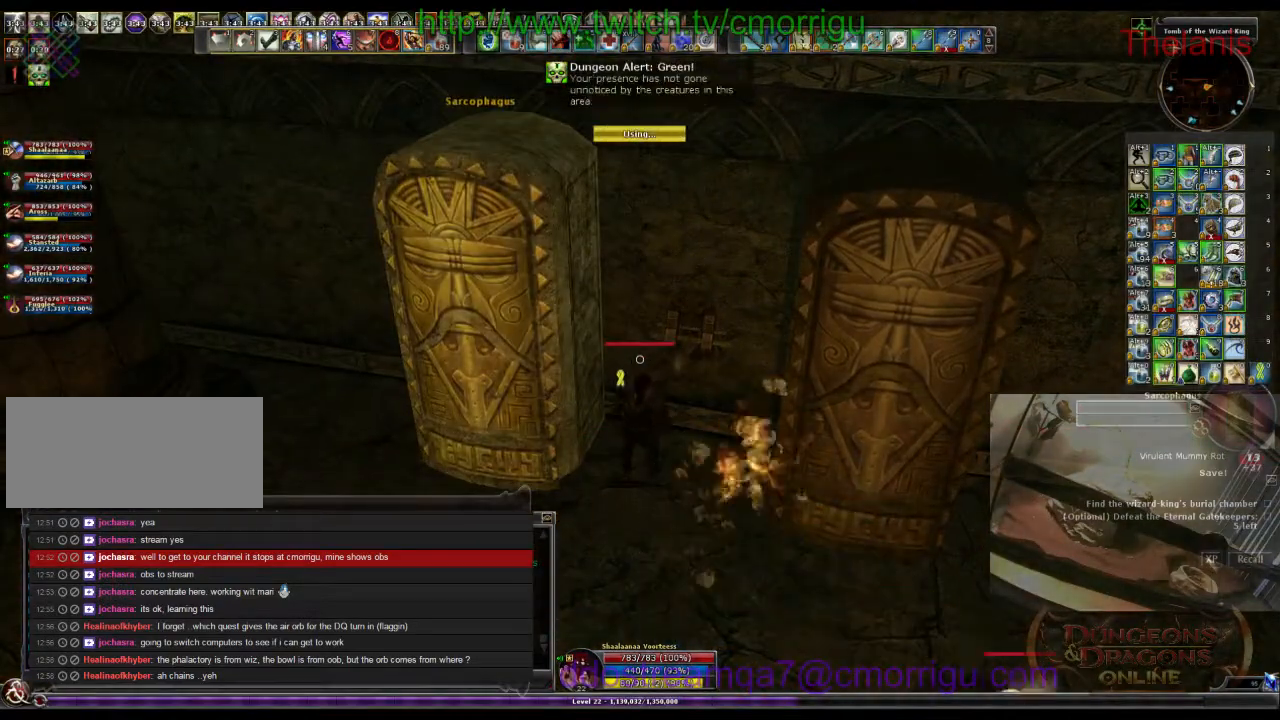
{"keys": ["a", "w"], "events": [[333, "a", "down"], [433, "w", "down"]]}
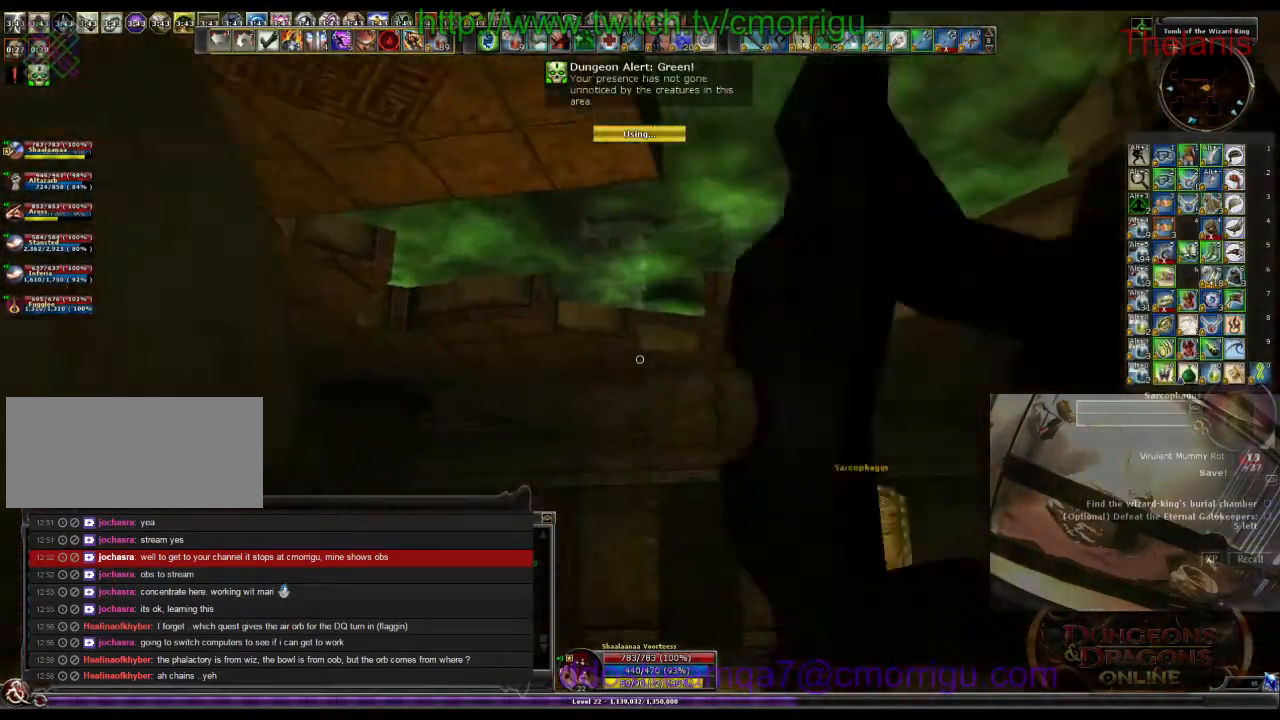
{"keys": ["w"], "events": [[166, "a", "up"]]}
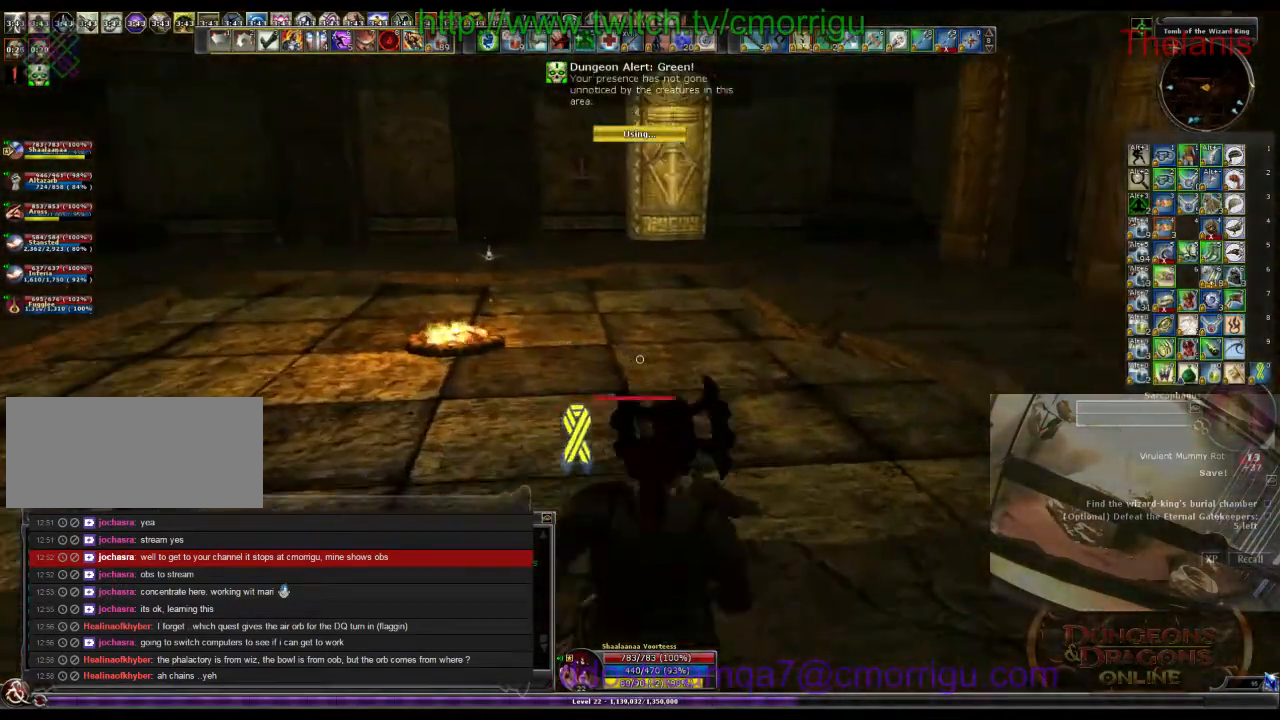
{"keys": ["w"], "events": []}
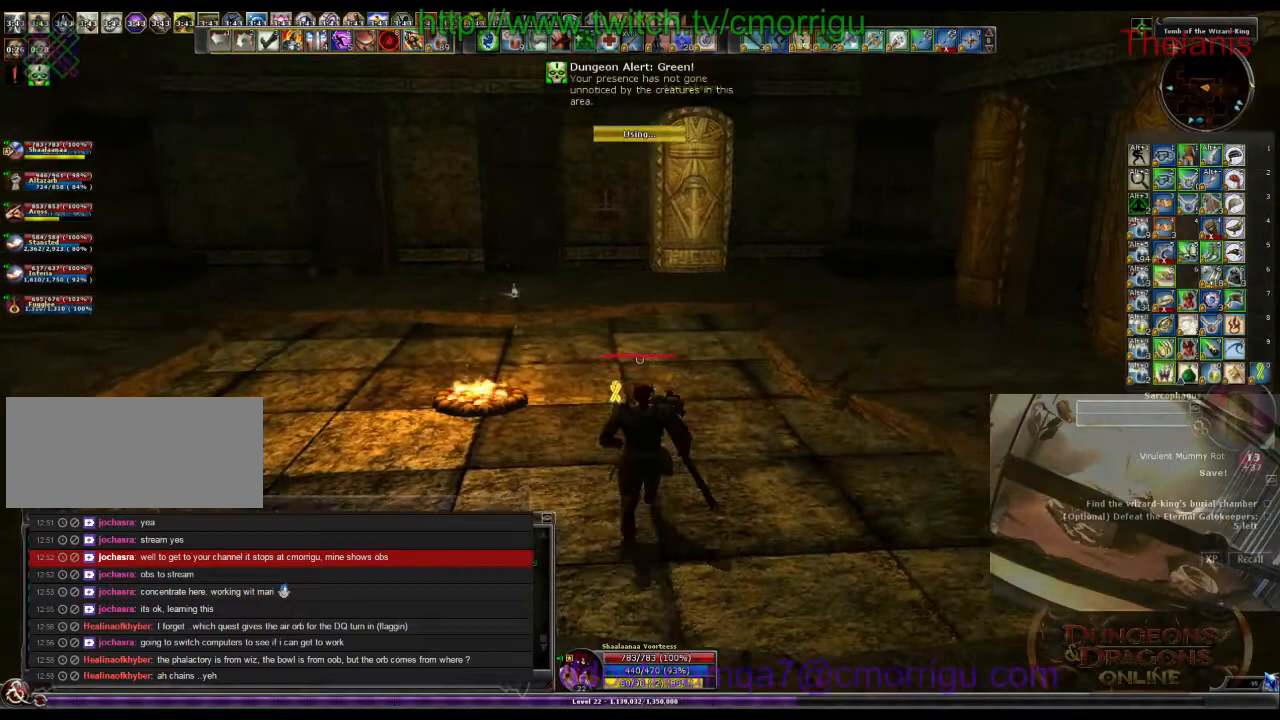
{"keys": ["w"], "events": []}
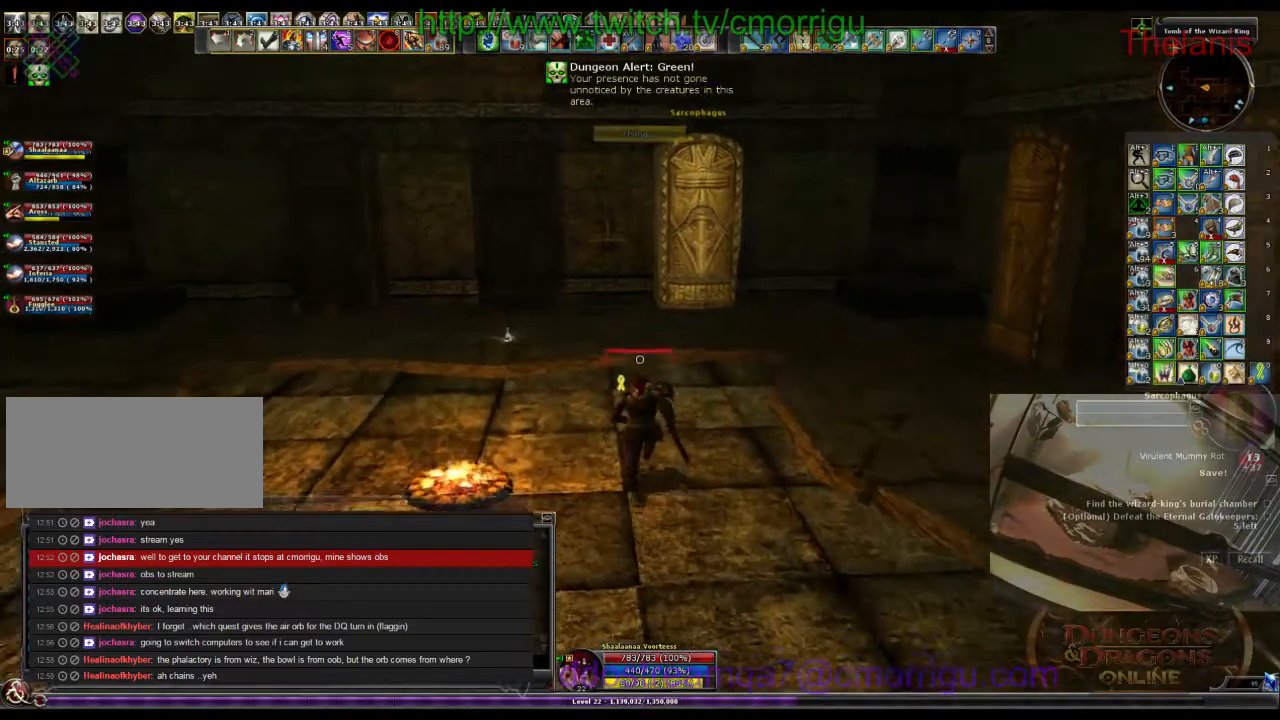
{"keys": ["w"], "events": [[233, "a", "down"], [300, "a", "up"]]}
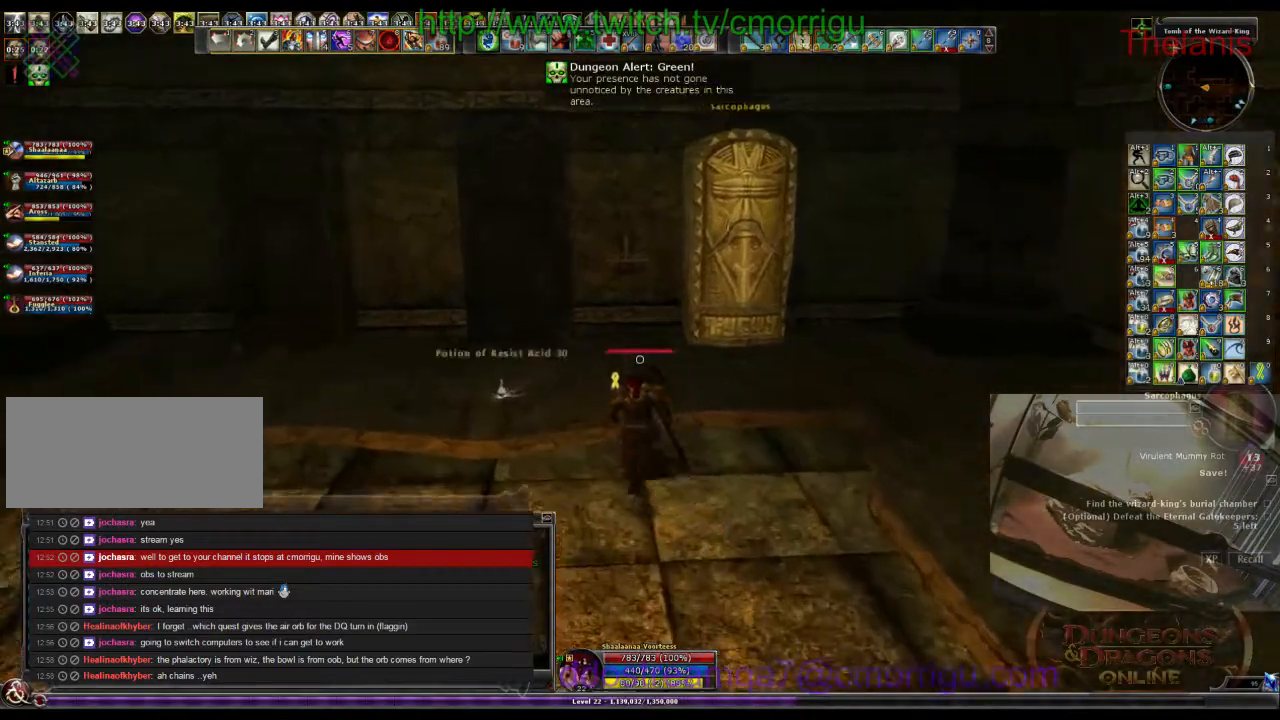
{"keys": ["w"], "events": []}
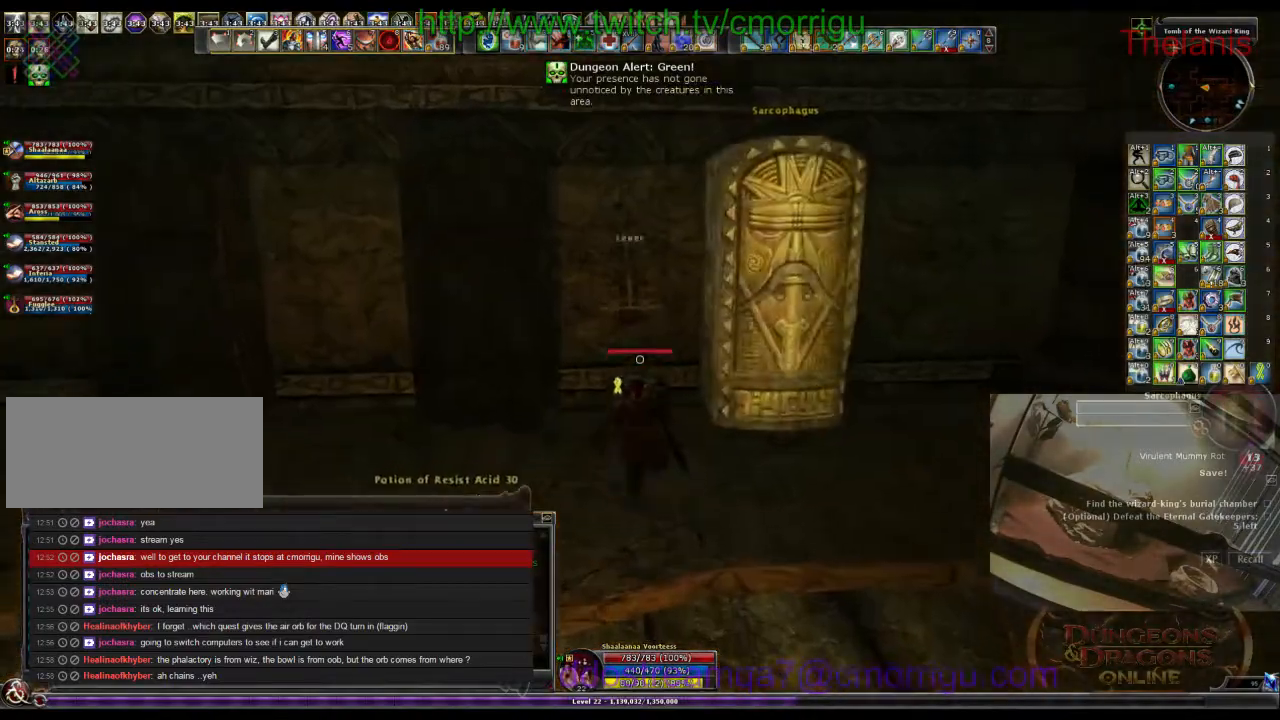
{"keys": [], "events": [[333, "e", "down"], [366, "w", "up"], [466, "e", "up"]]}
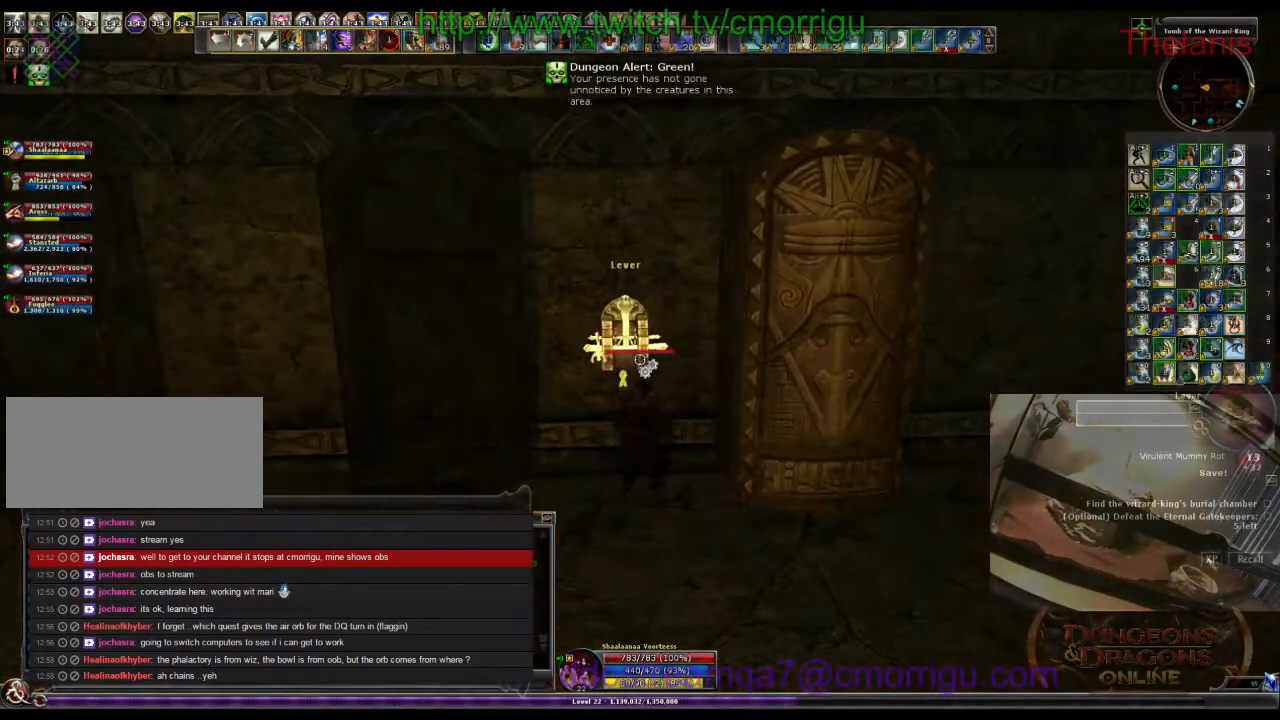
{"keys": [], "events": []}
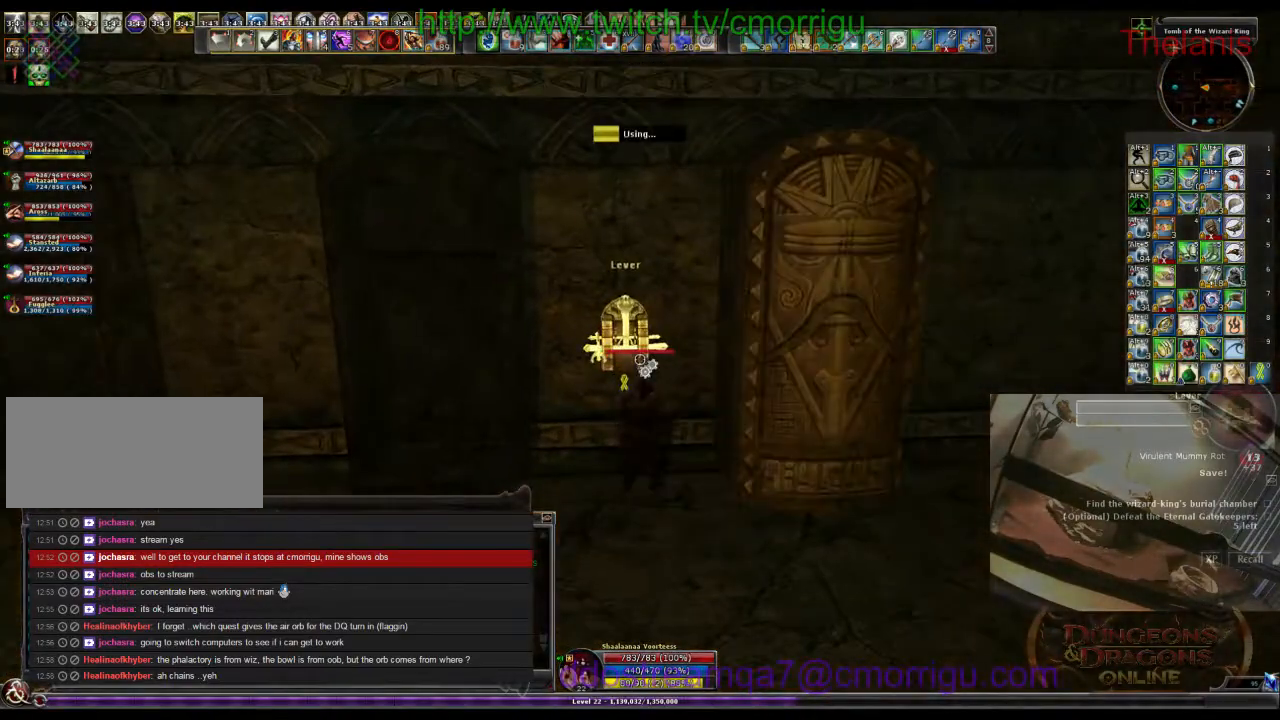
{"keys": [], "events": []}
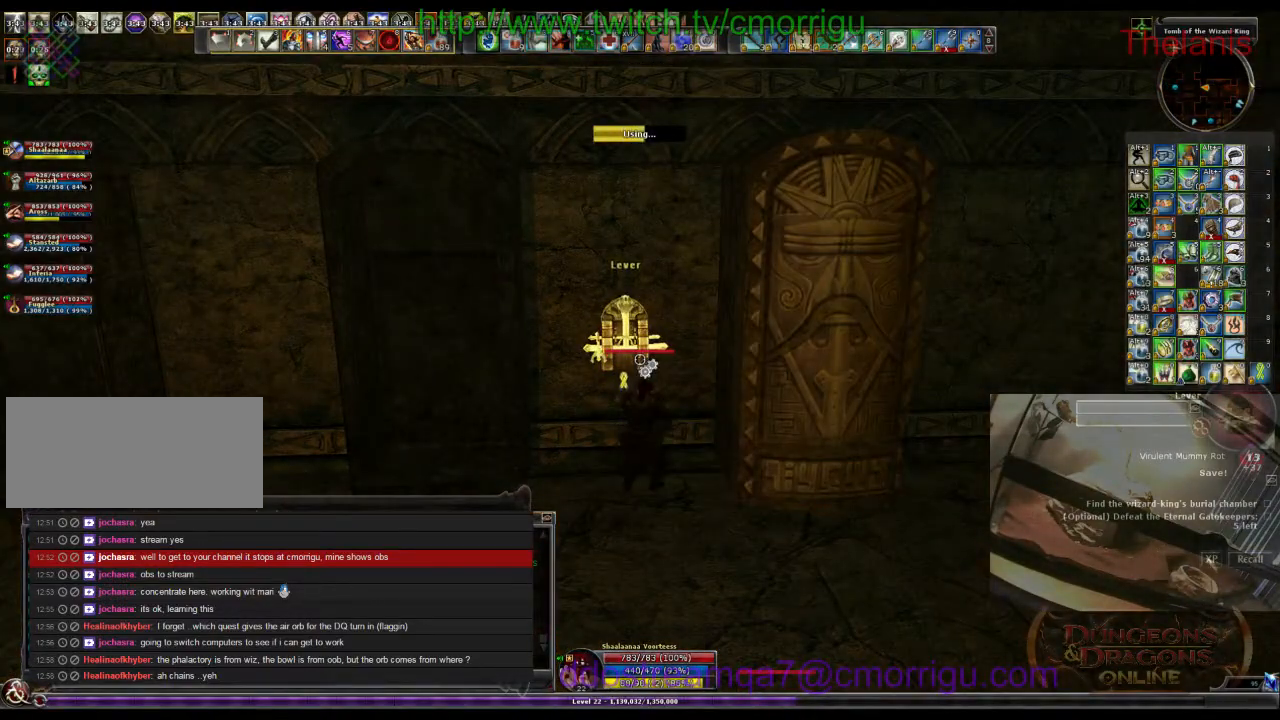
{"keys": [], "events": []}
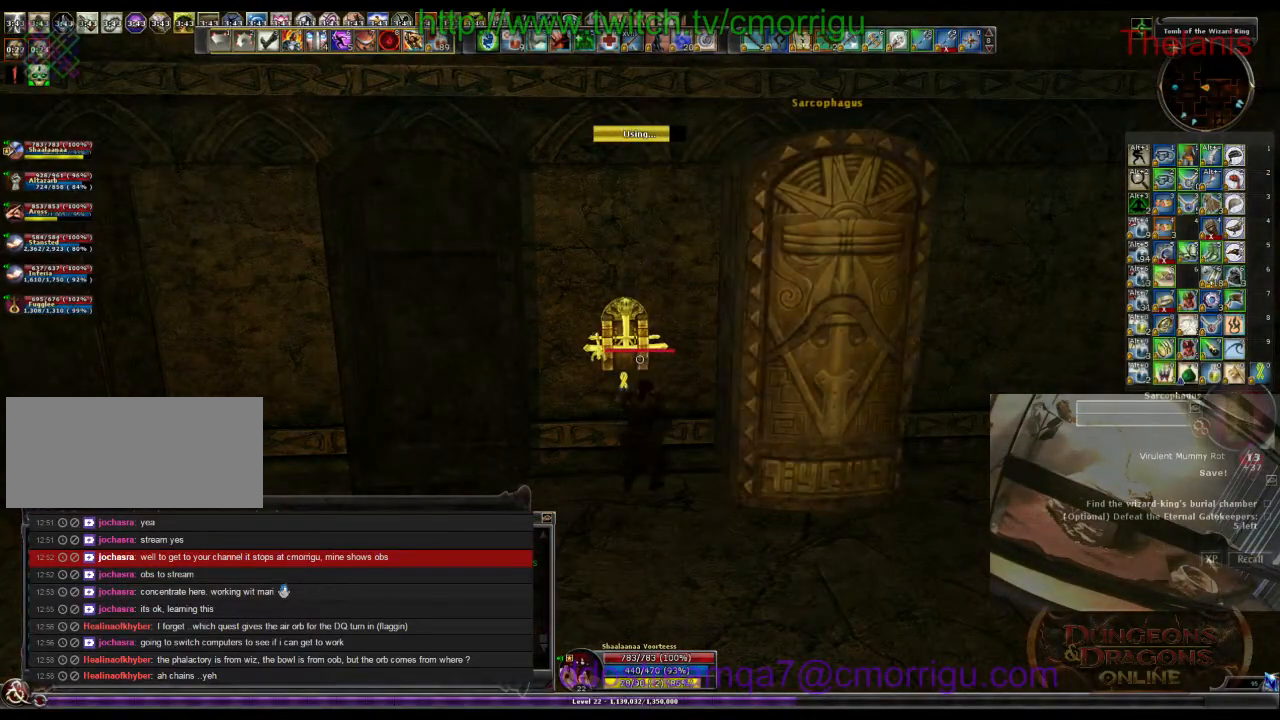
{"keys": ["d"], "events": [[366, "d", "down"]]}
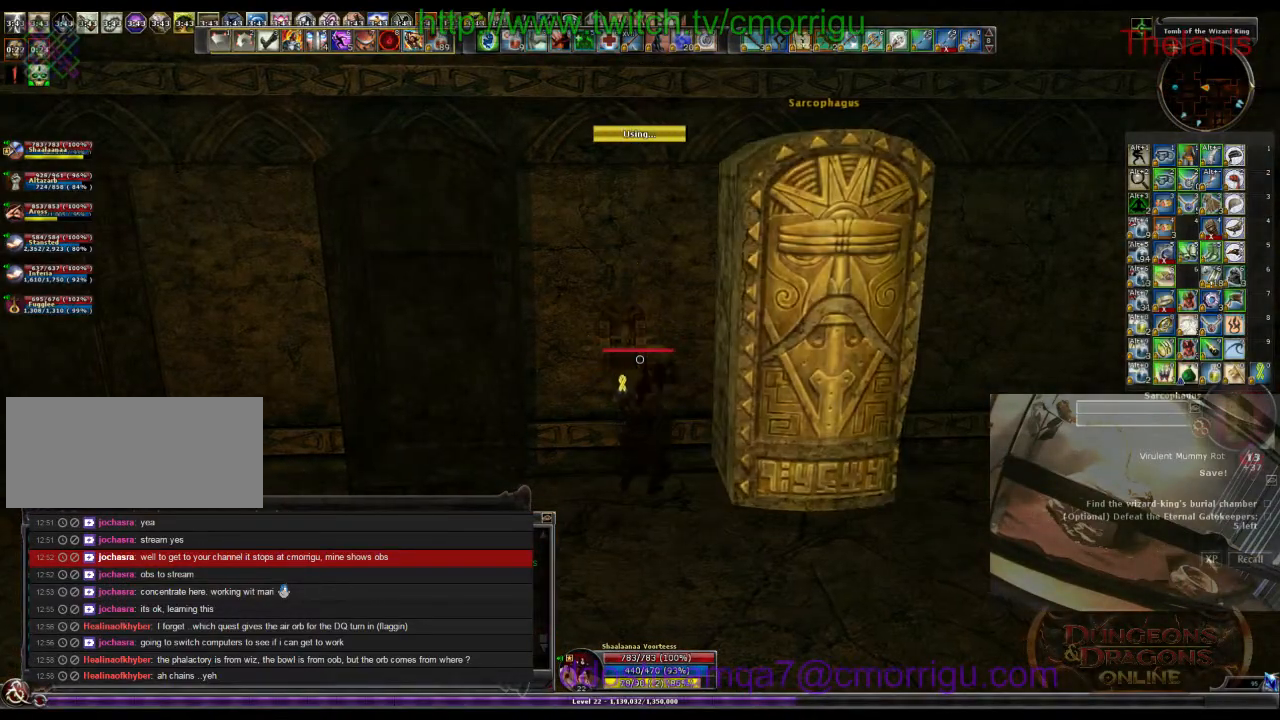
{"keys": ["d", "w"], "events": [[300, "w", "down"]]}
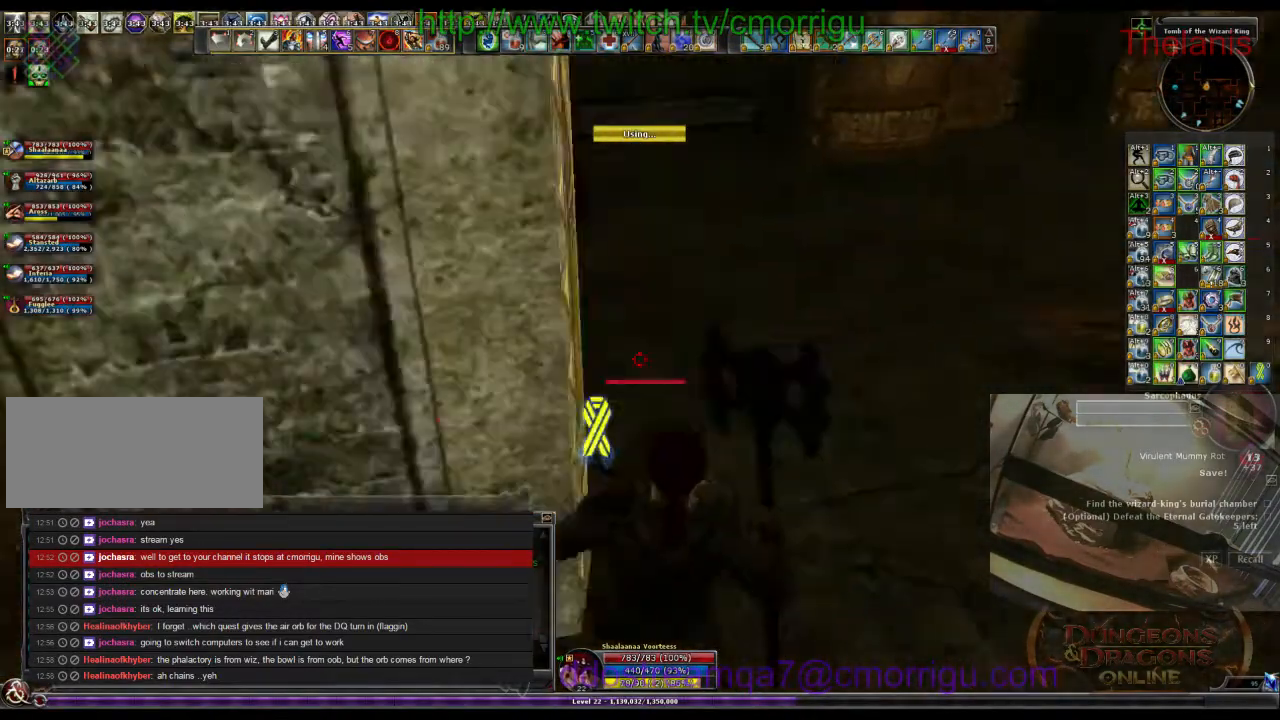
{"keys": ["d", "w"], "events": [[366, "d", "up"], [500, "d", "down"]]}
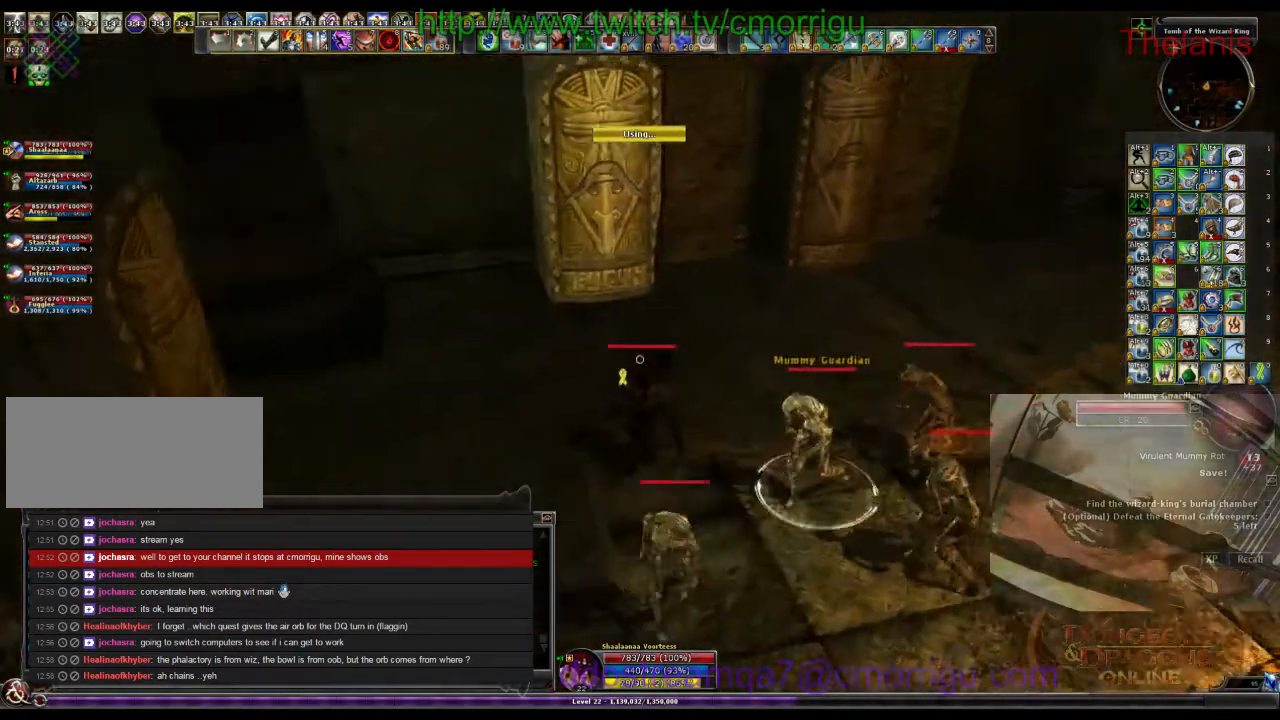
{"keys": ["d", "w"], "events": []}
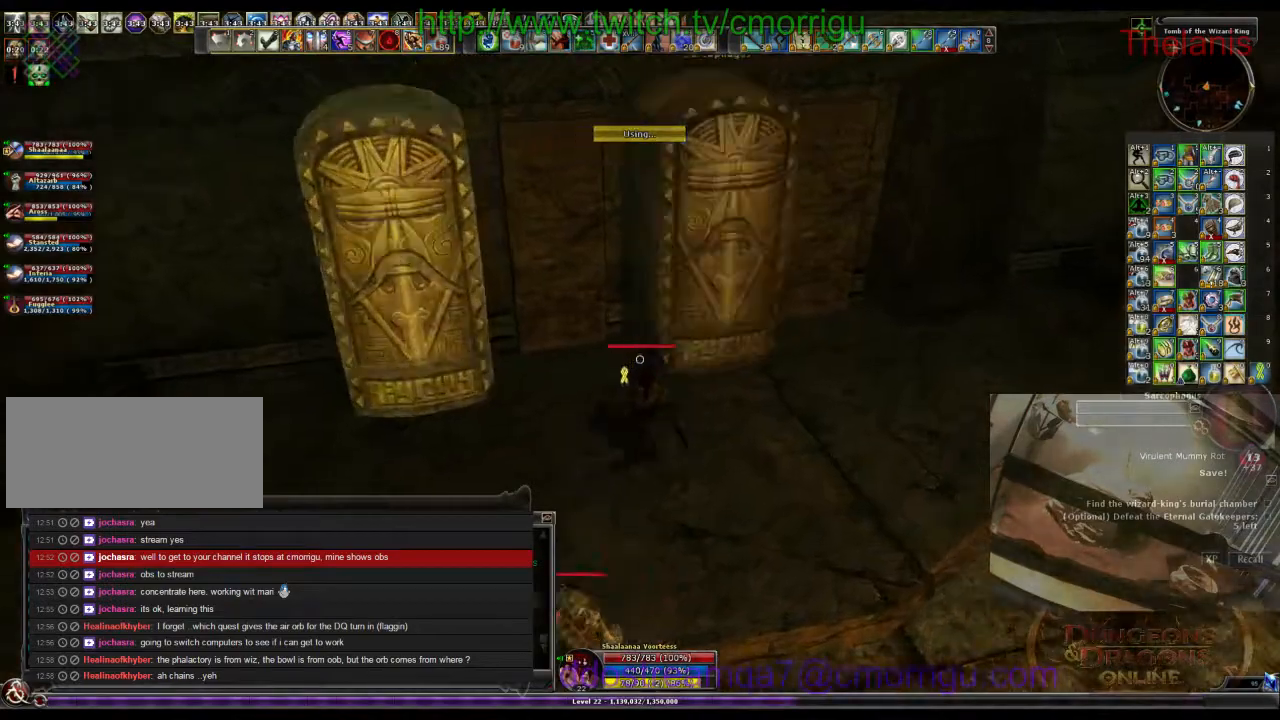
{"keys": ["d", "w"], "events": []}
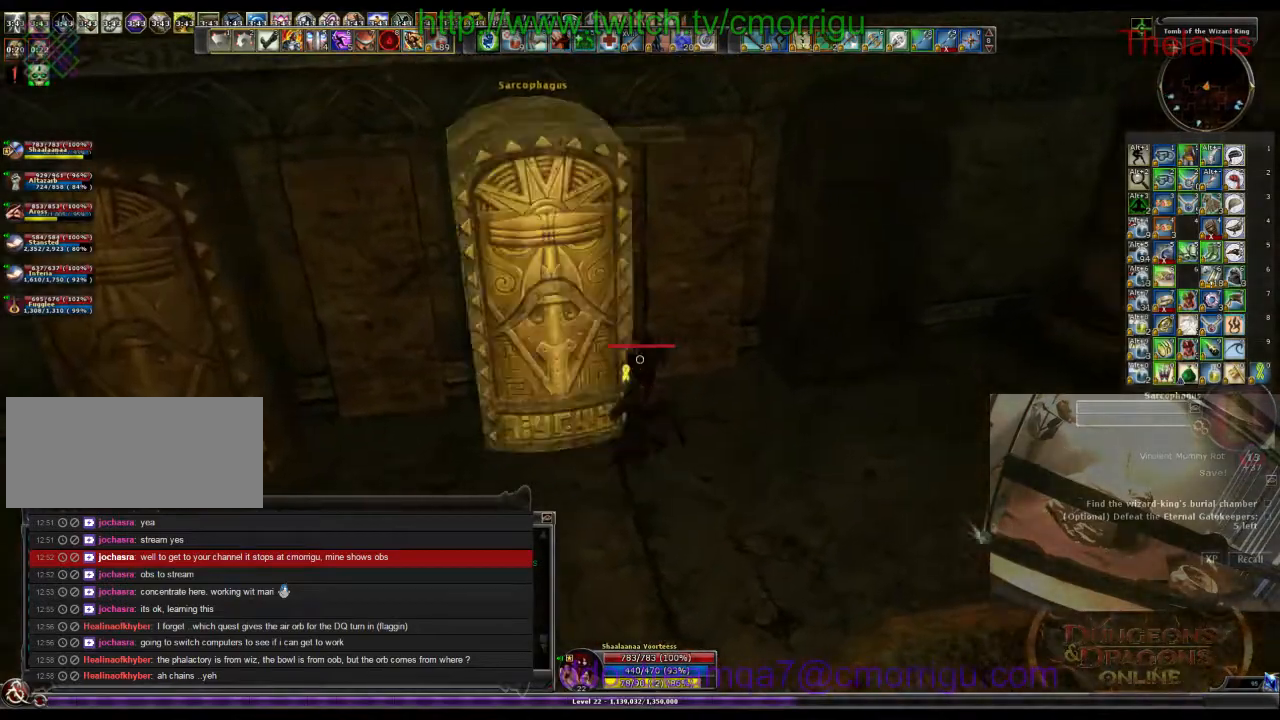
{"keys": ["d", "w"], "events": []}
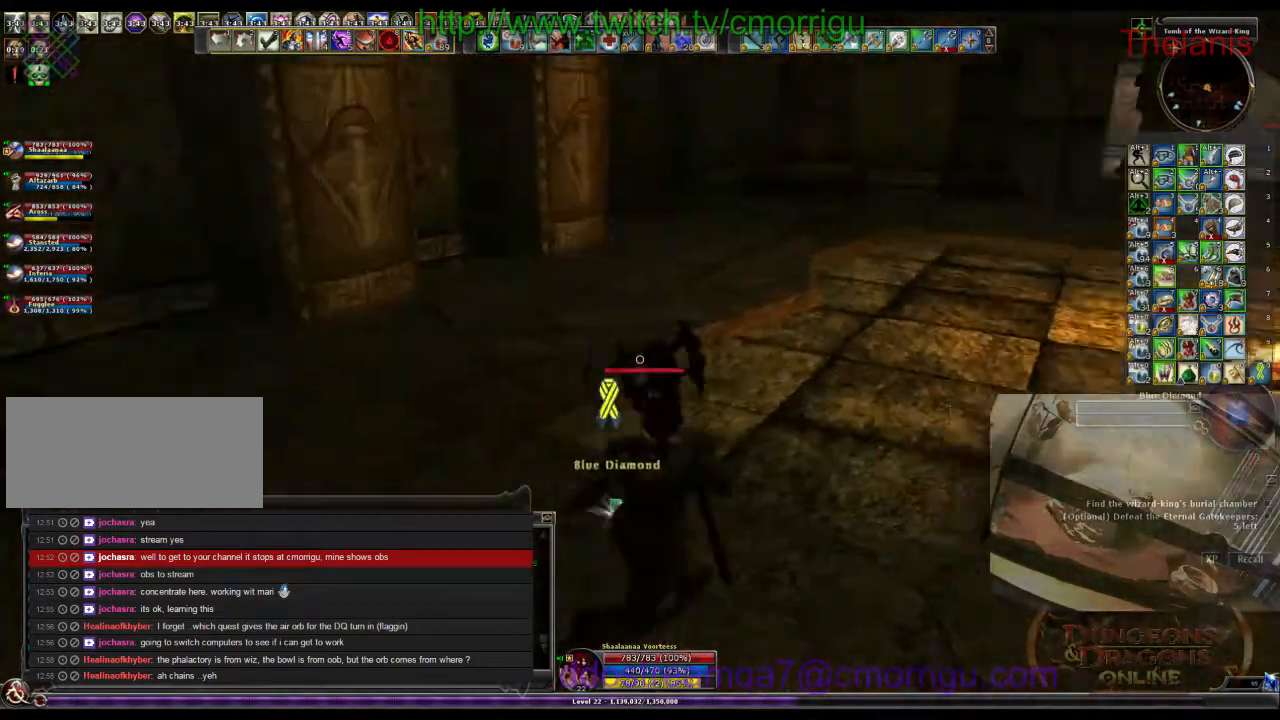
{"keys": ["w"], "events": [[333, "d", "up"]]}
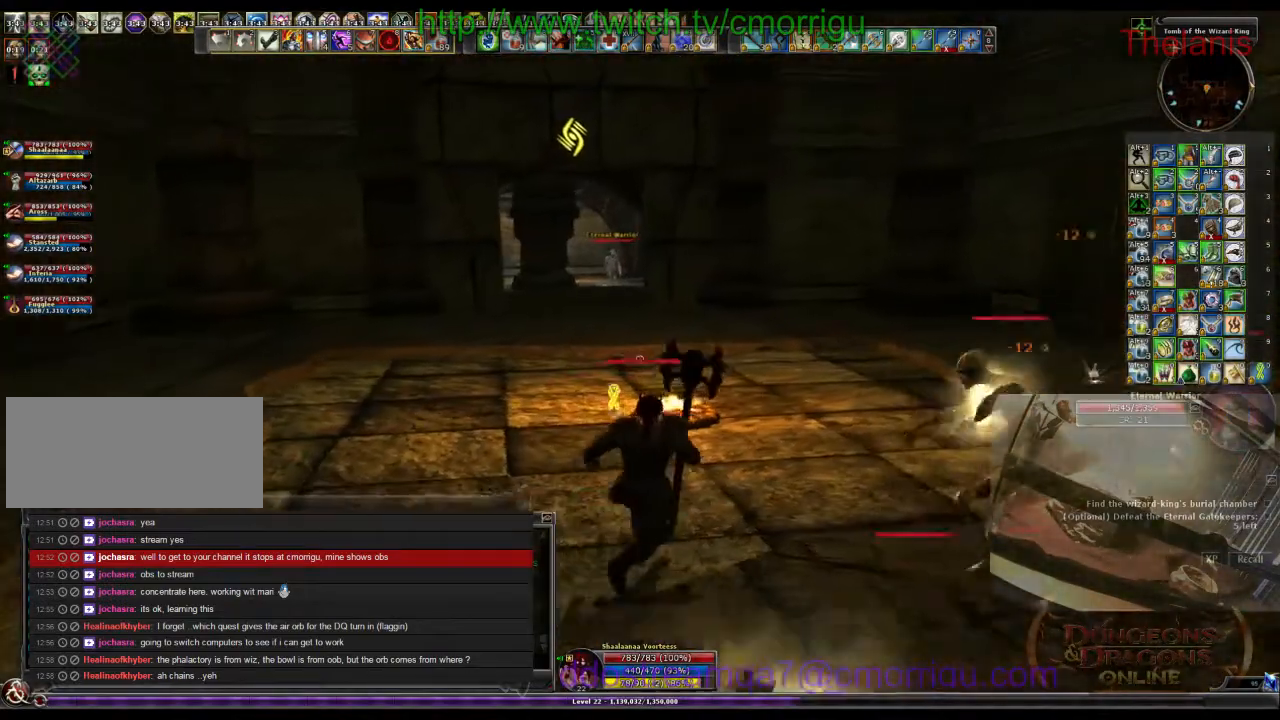
{"keys": ["w"], "events": [[300, "r", "down"], [500, "r", "up"]]}
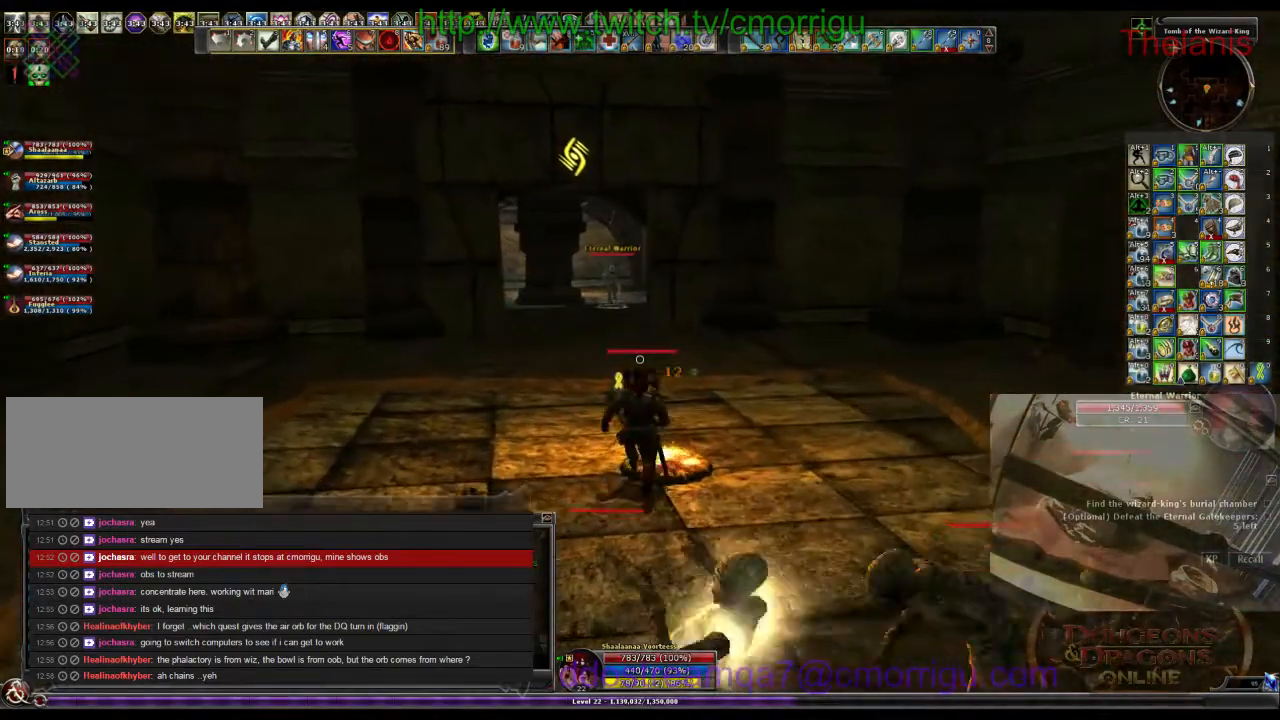
{"keys": [], "events": [[66, "w", "up"]]}